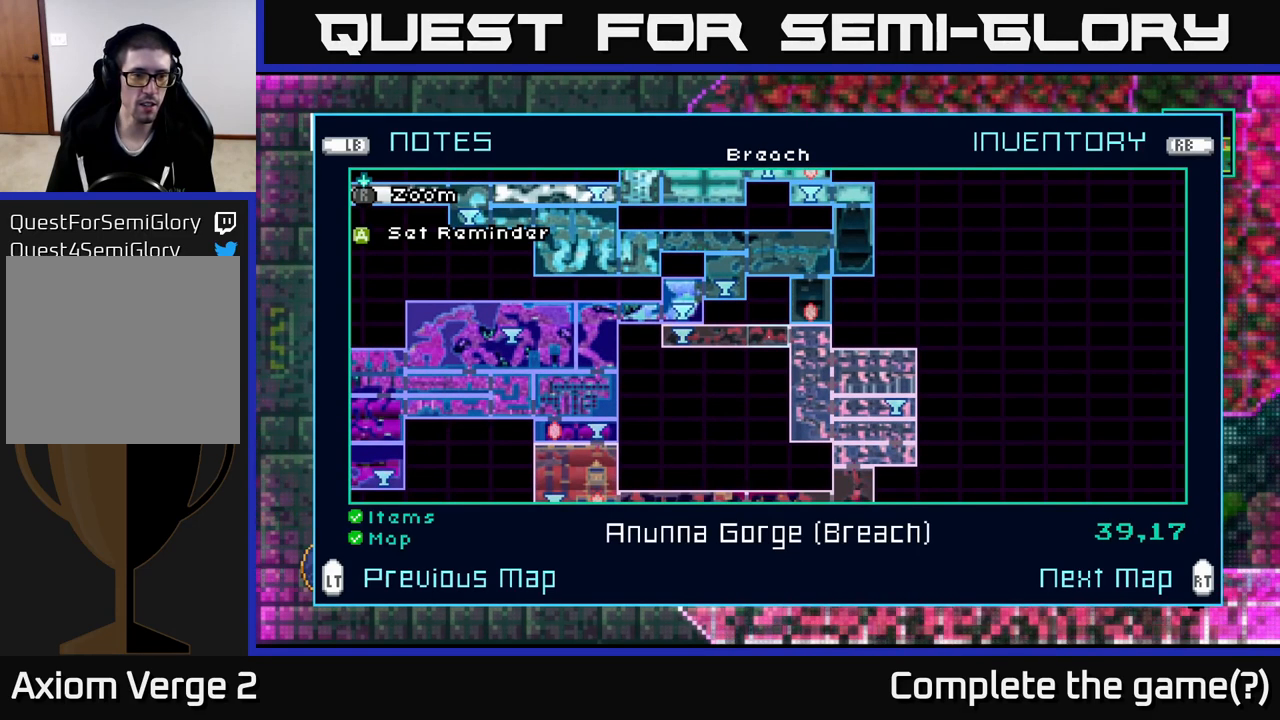
Gameplay with a controller (Xbox layout); each line is a JSON object with the inputs held at the frame after it. "events" lists button and stick changes between this image and that frame as [ms after this image, input, new state], when the widget could be followed in between.
{"buttons": [], "left_stick": "down", "right_stick": "center", "events": [[133, "left_stick", "center"], [200, "left_stick", "down"]]}
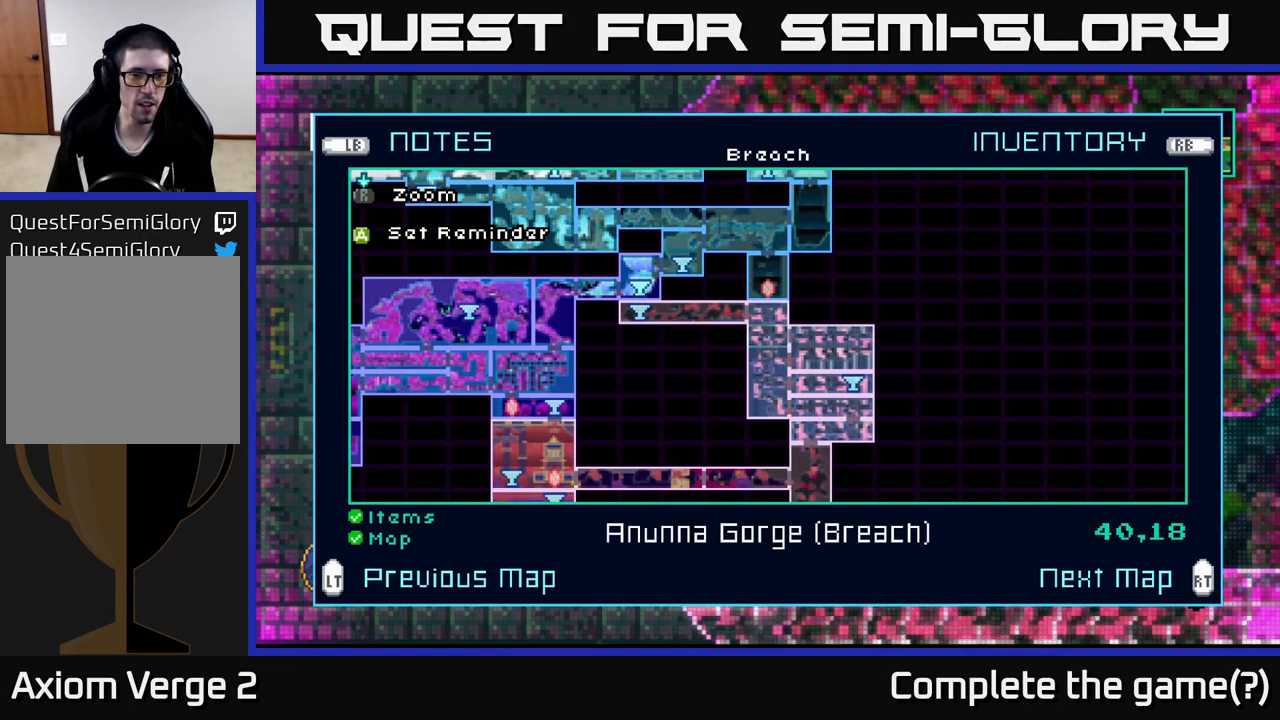
{"buttons": [], "left_stick": "right", "right_stick": "center", "events": [[417, "left_stick", "center"], [500, "left_stick", "right"]]}
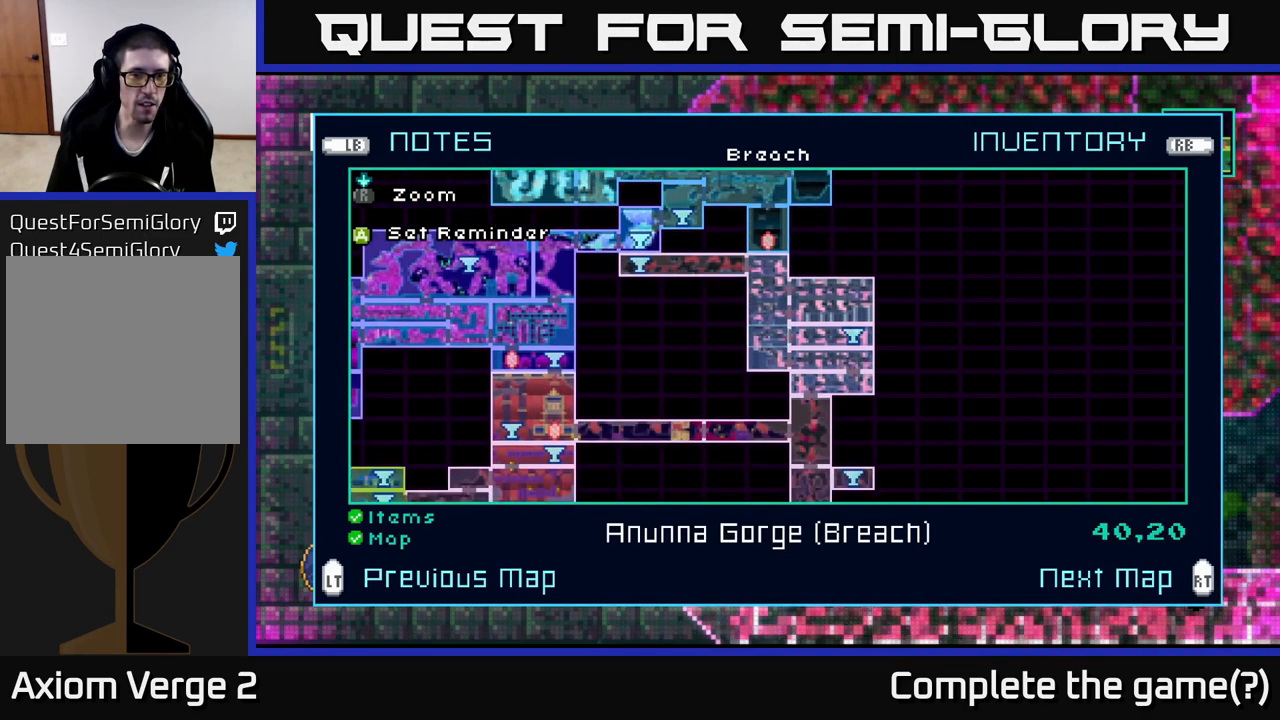
{"buttons": [], "left_stick": "down", "right_stick": "center", "events": [[167, "left_stick", "center"], [217, "left_stick", "down"]]}
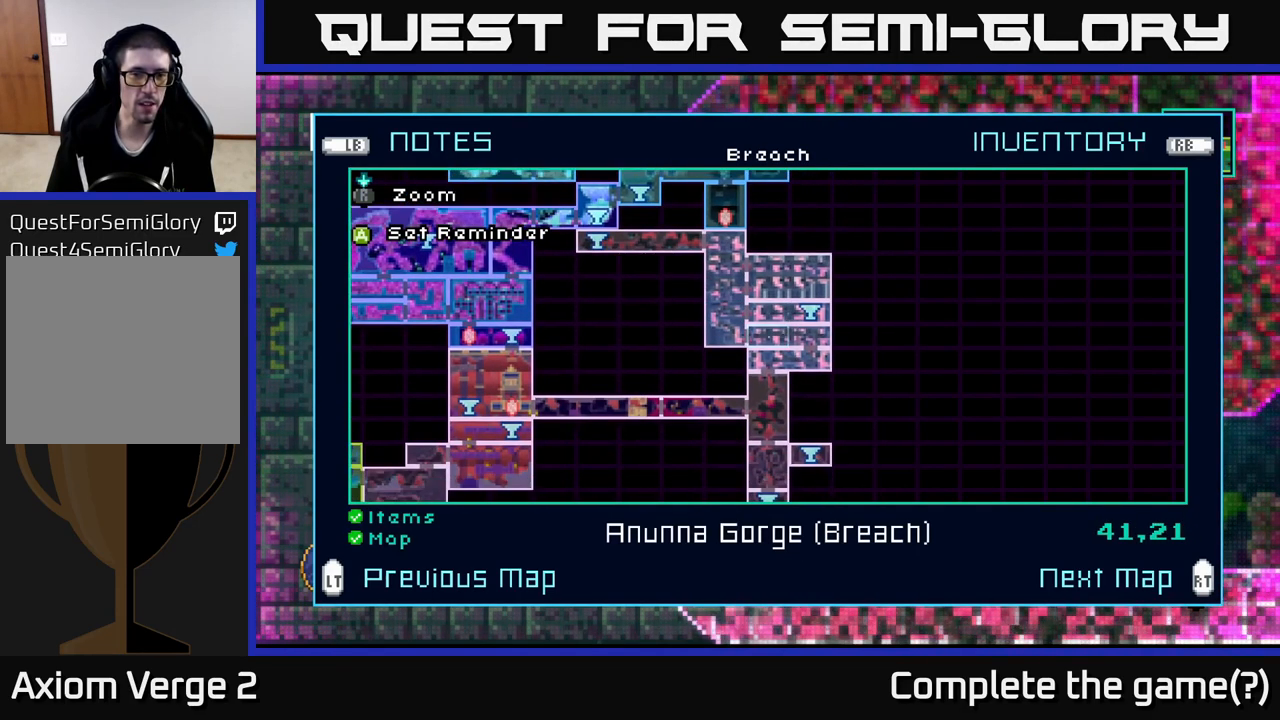
{"buttons": [], "left_stick": "center", "right_stick": "center", "events": [[416, "left_stick", "center"]]}
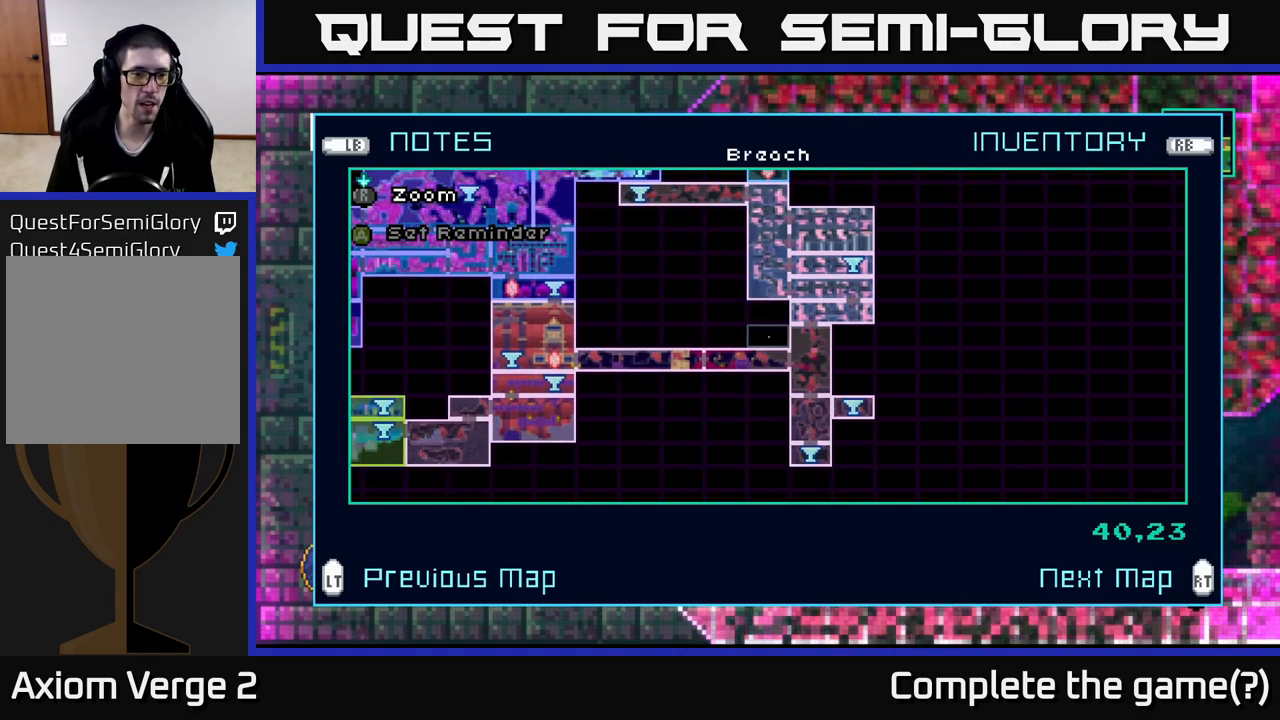
{"buttons": [], "left_stick": "center", "right_stick": "center", "events": [[167, "left_stick", "down"], [367, "left_stick", "center"]]}
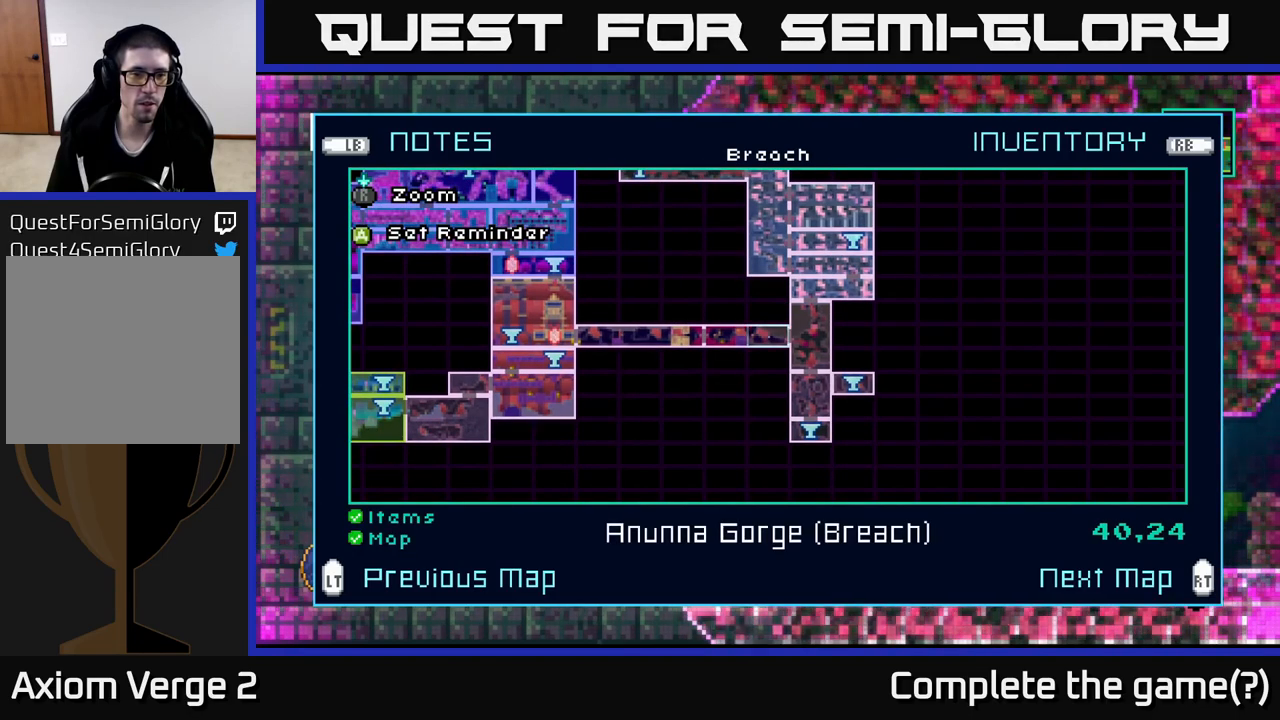
{"buttons": [], "left_stick": "left", "right_stick": "center", "events": [[250, "left_stick", "right"], [434, "left_stick", "center"], [500, "left_stick", "left"]]}
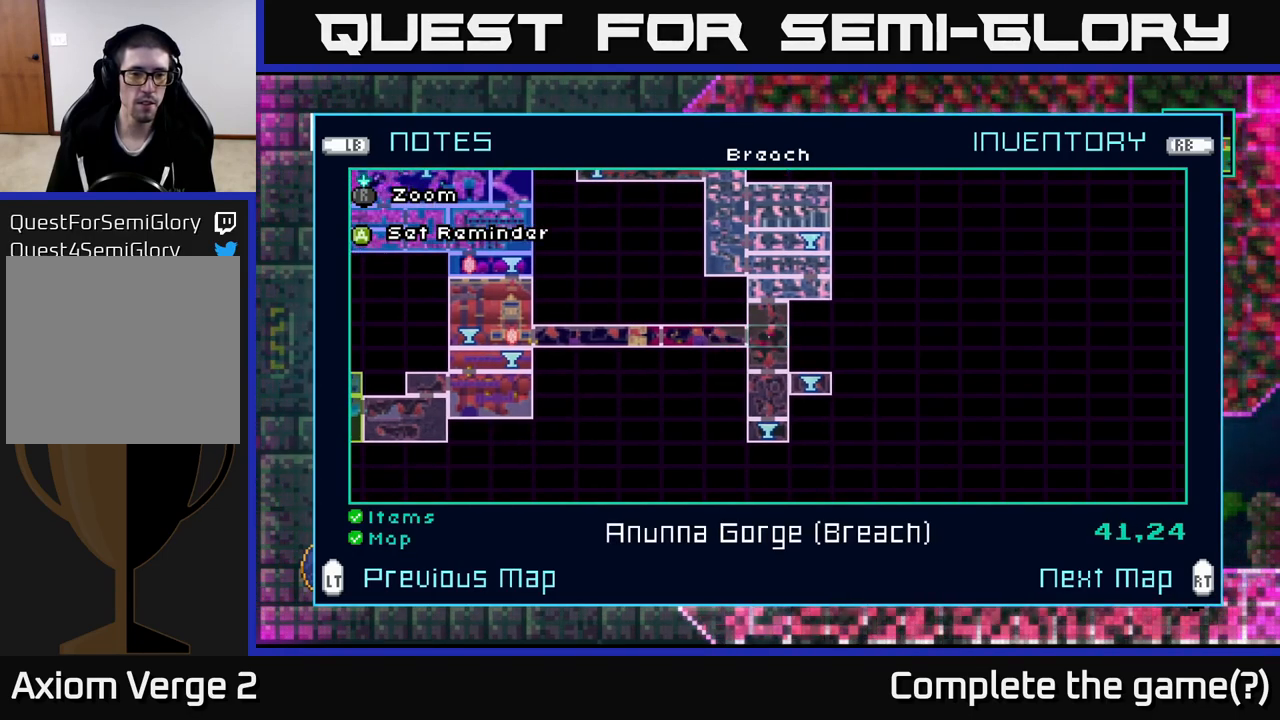
{"buttons": [], "left_stick": "left", "right_stick": "center", "events": []}
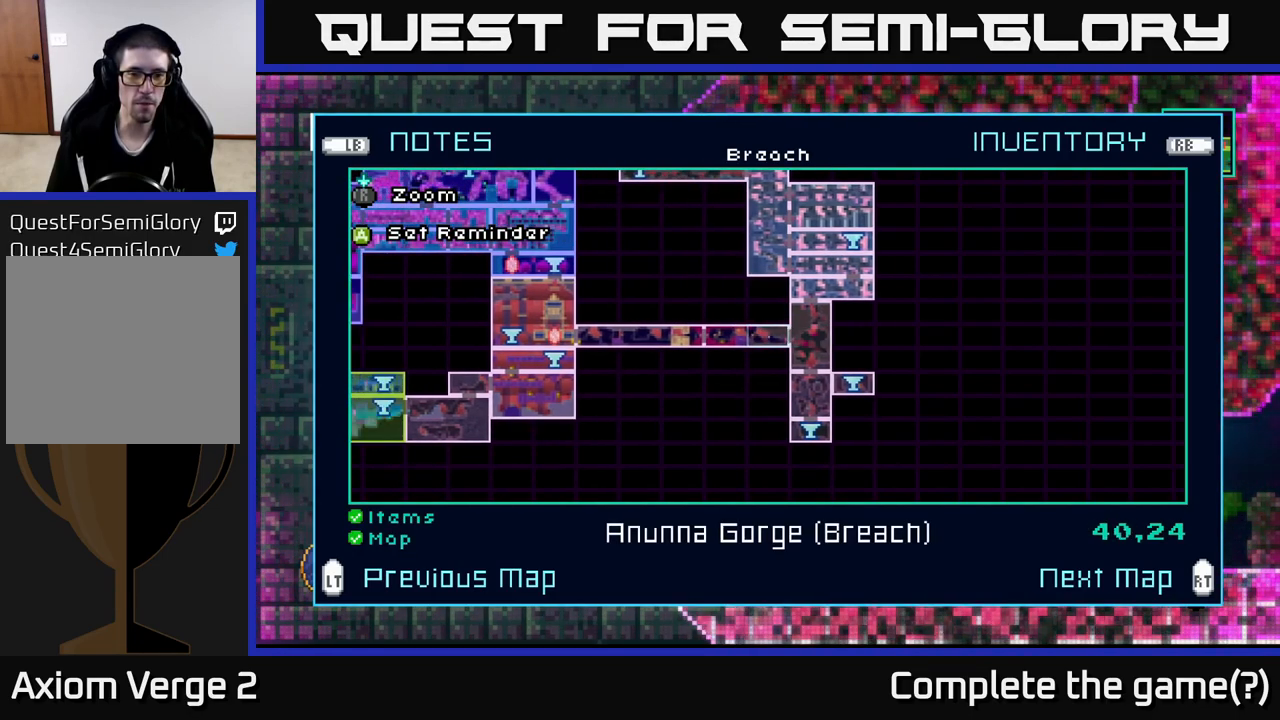
{"buttons": [], "left_stick": "left", "right_stick": "center", "events": []}
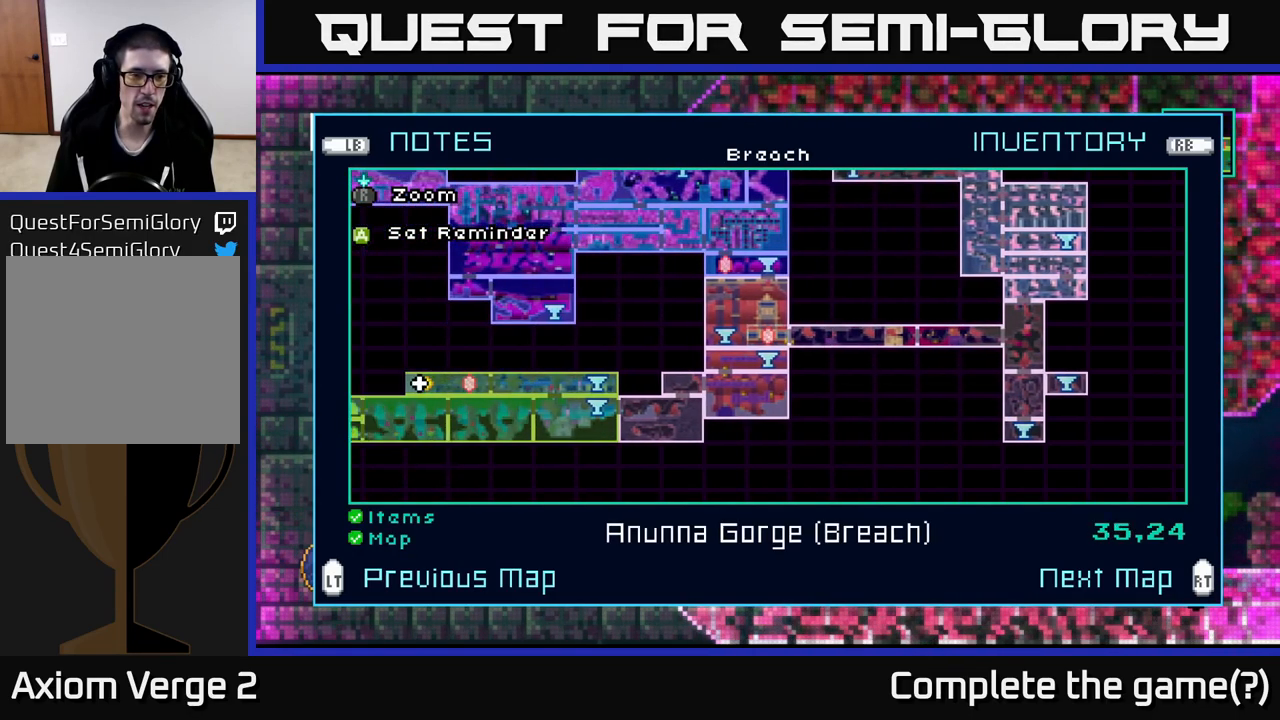
{"buttons": [], "left_stick": "down", "right_stick": "center", "events": [[17, "left_stick", "center"], [200, "left_stick", "left"], [367, "left_stick", "center"], [484, "left_stick", "down"]]}
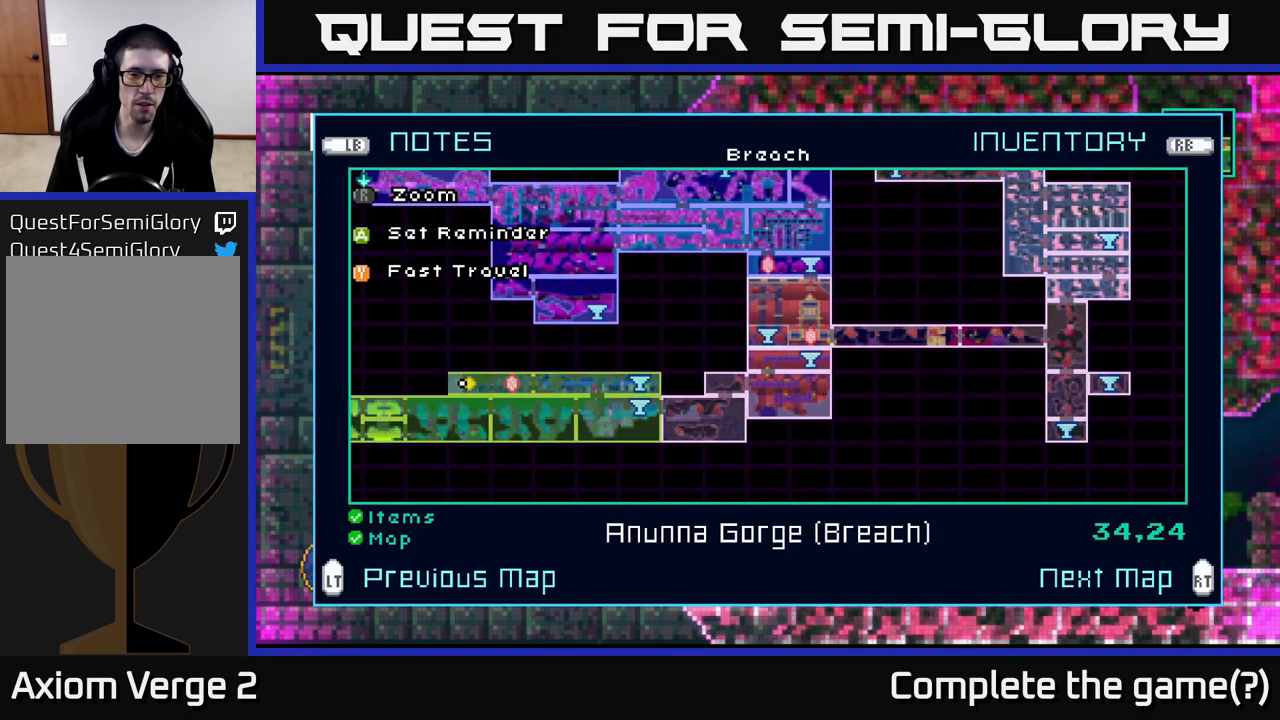
{"buttons": [], "left_stick": "center", "right_stick": "center", "events": [[167, "left_stick", "center"], [267, "left_stick", "down"], [417, "left_stick", "center"]]}
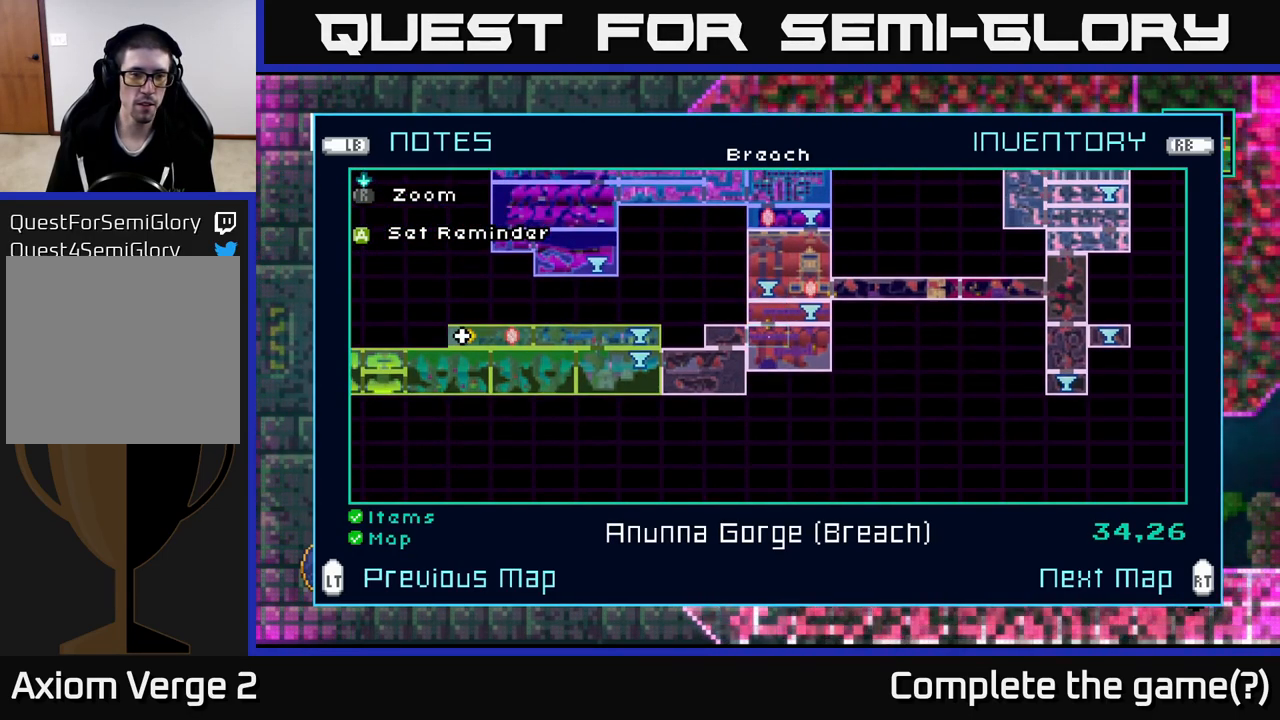
{"buttons": [], "left_stick": "left", "right_stick": "center", "events": [[300, "left_stick", "down"], [434, "left_stick", "left"]]}
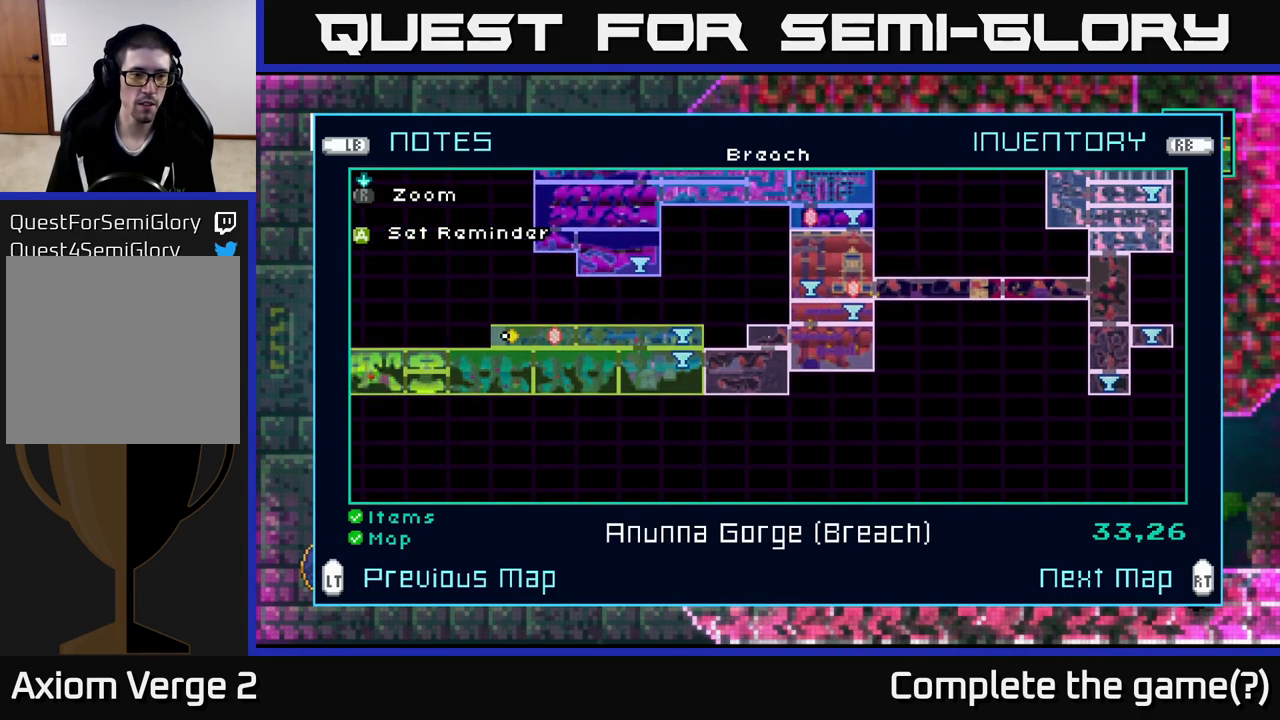
{"buttons": [], "left_stick": "left", "right_stick": "center", "events": [[67, "left_stick", "center"], [134, "left_stick", "left"], [300, "left_stick", "center"], [384, "left_stick", "left"]]}
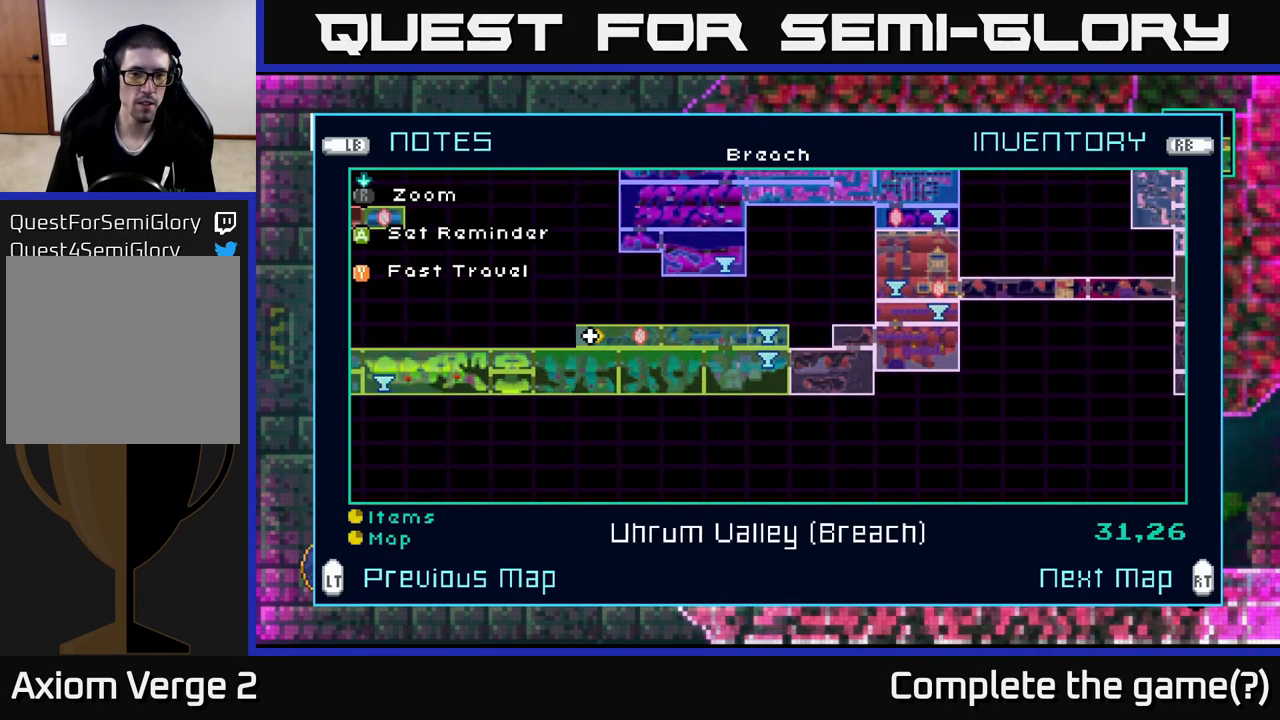
{"buttons": [], "left_stick": "center", "right_stick": "center", "events": [[34, "left_stick", "center"]]}
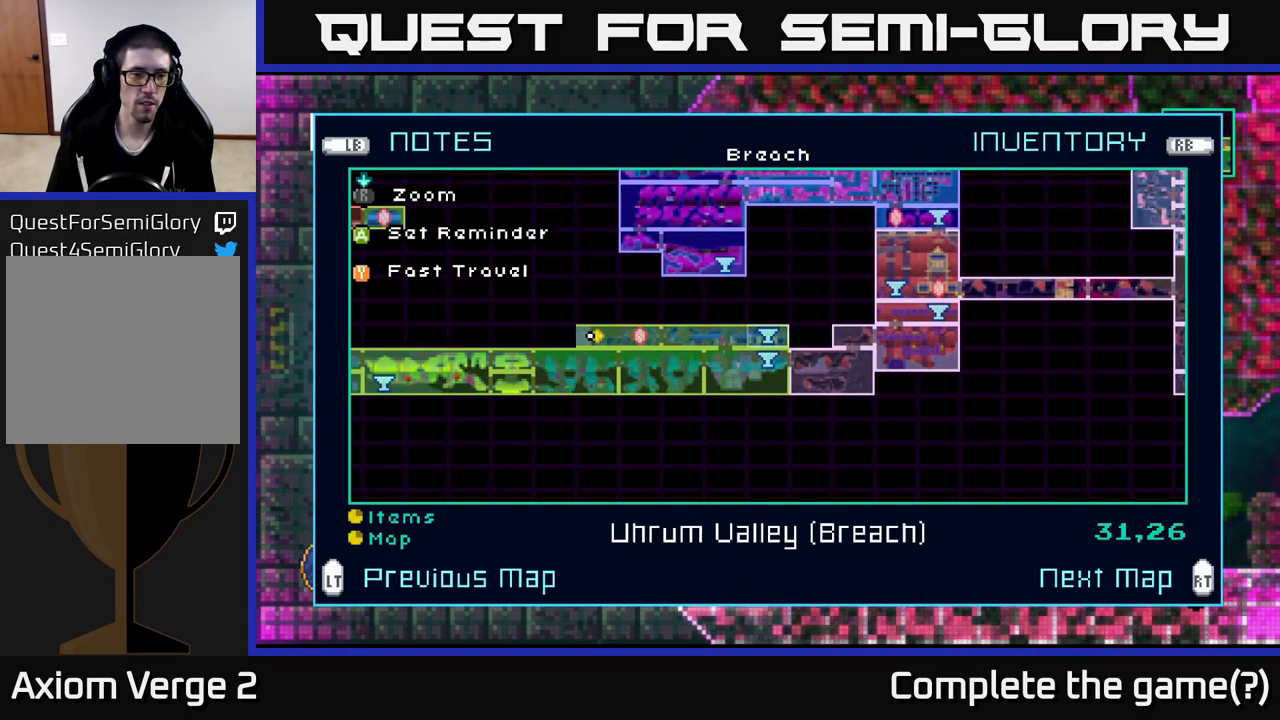
{"buttons": [], "left_stick": "down-left", "right_stick": "center", "events": [[351, "left_stick", "down"], [467, "left_stick", "down-left"]]}
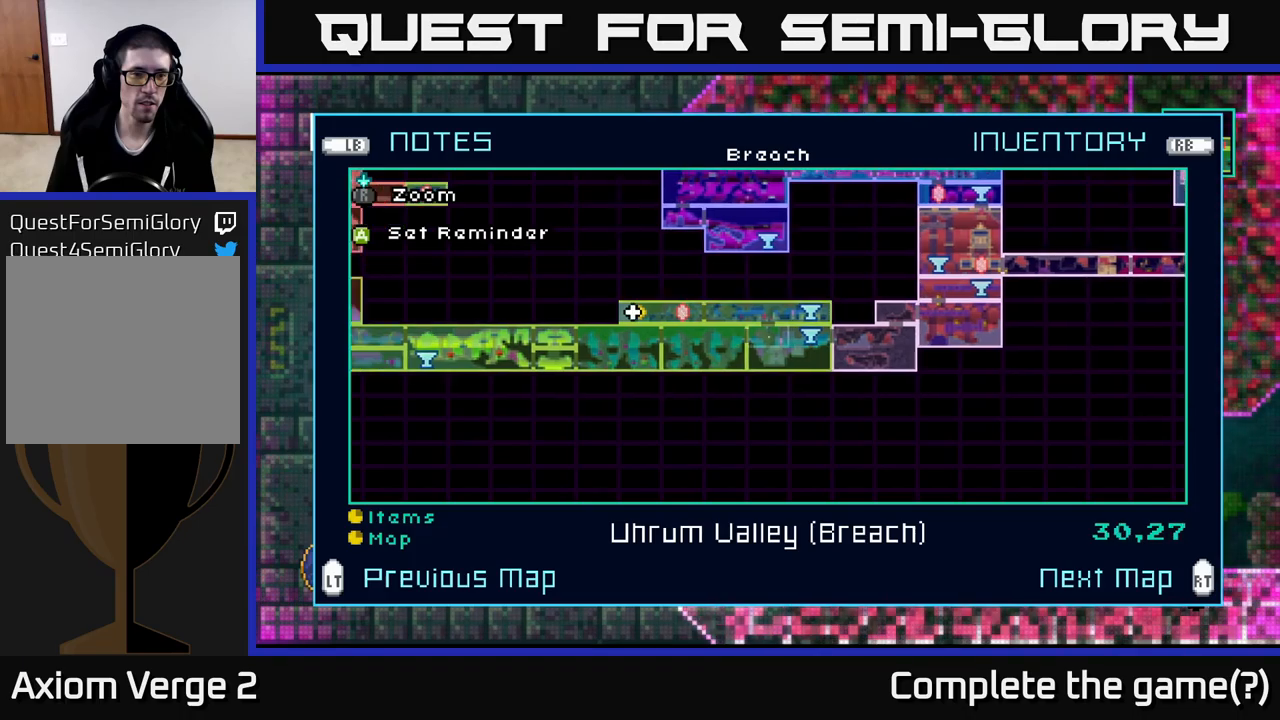
{"buttons": [], "left_stick": "center", "right_stick": "center", "events": [[16, "left_stick", "left"], [166, "left_stick", "center"], [300, "left_stick", "left"], [450, "left_stick", "center"]]}
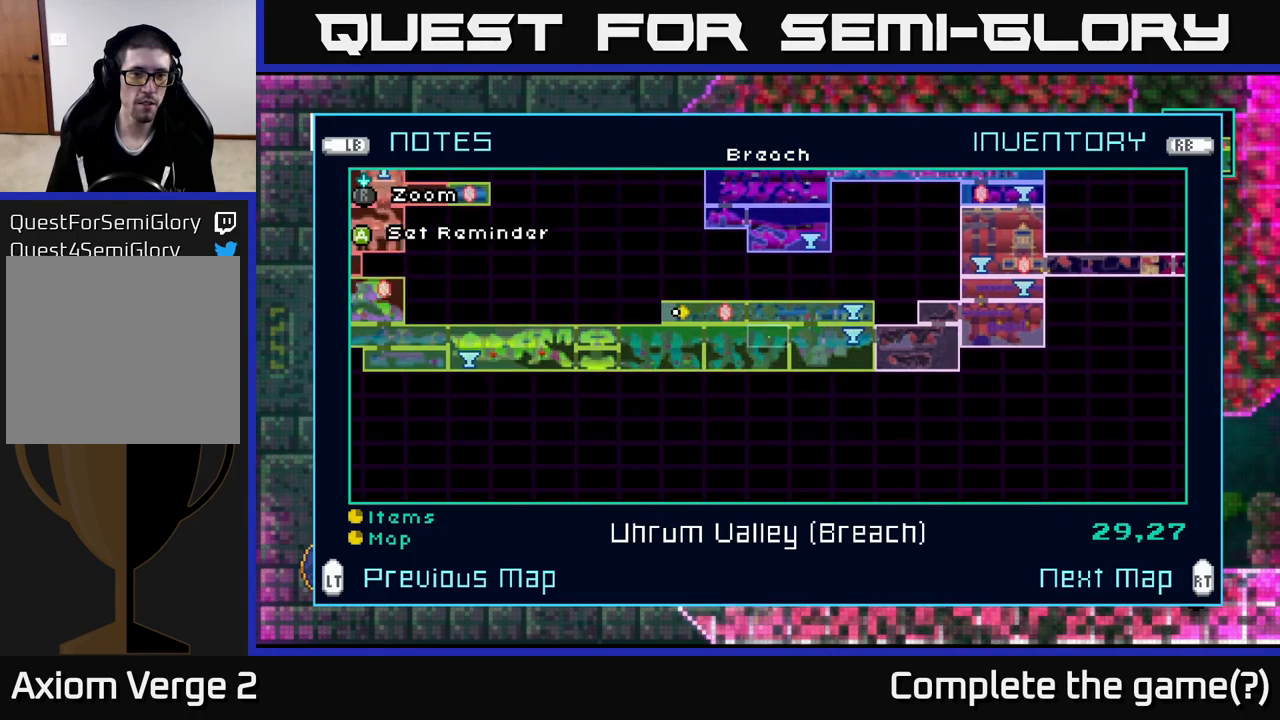
{"buttons": [], "left_stick": "center", "right_stick": "center", "events": [[33, "left_stick", "left"], [166, "left_stick", "center"], [266, "left_stick", "left"], [433, "left_stick", "center"]]}
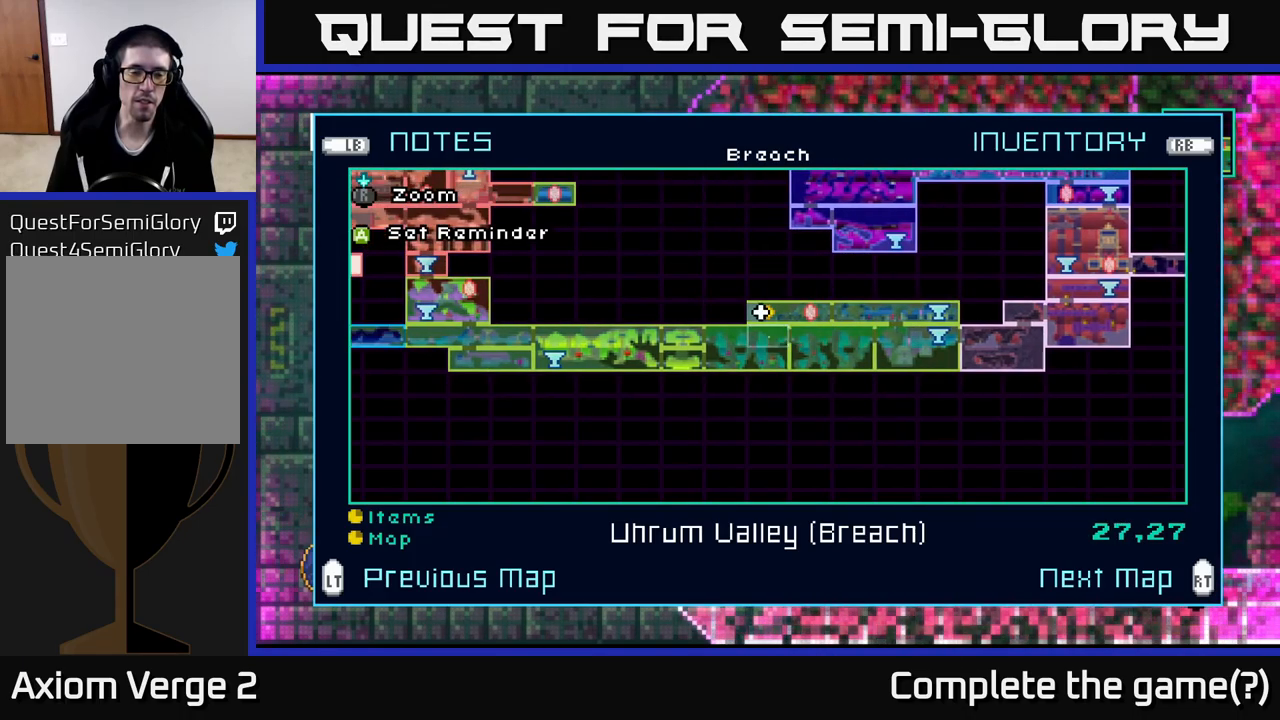
{"buttons": [], "left_stick": "center", "right_stick": "center", "events": []}
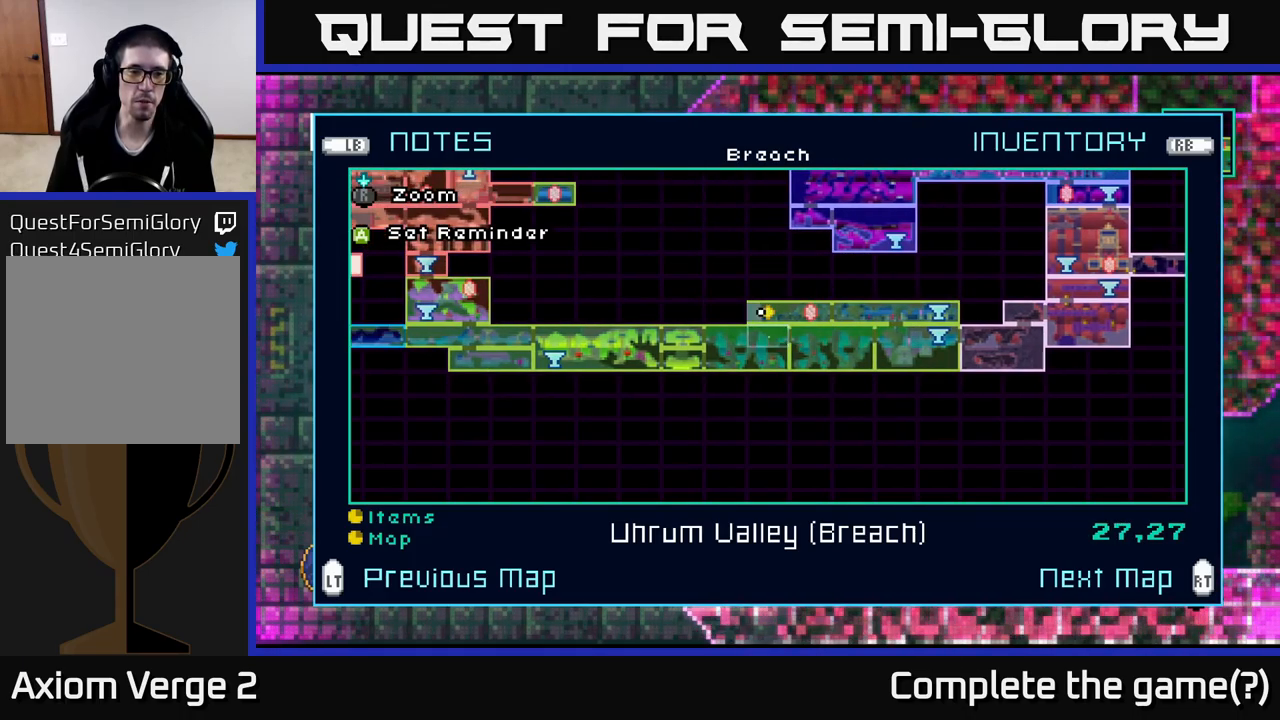
{"buttons": [], "left_stick": "center", "right_stick": "center", "events": []}
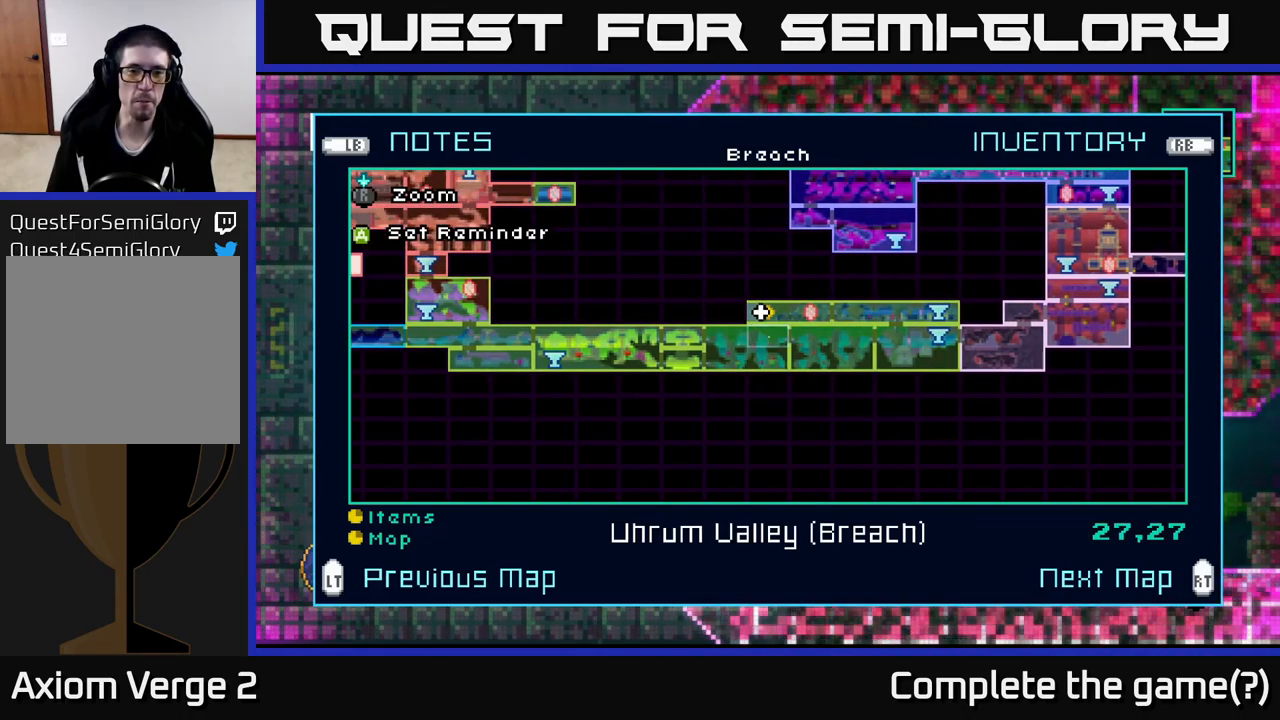
{"buttons": [], "left_stick": "center", "right_stick": "center", "events": []}
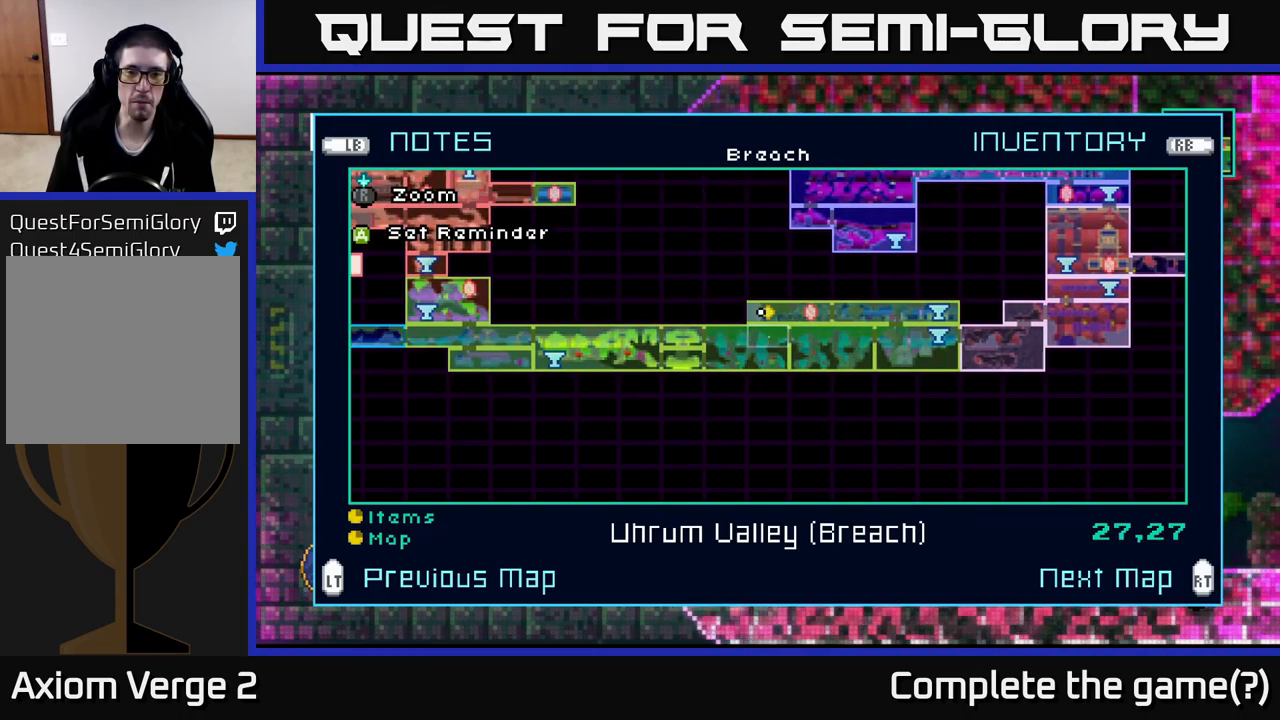
{"buttons": [], "left_stick": "center", "right_stick": "center", "events": []}
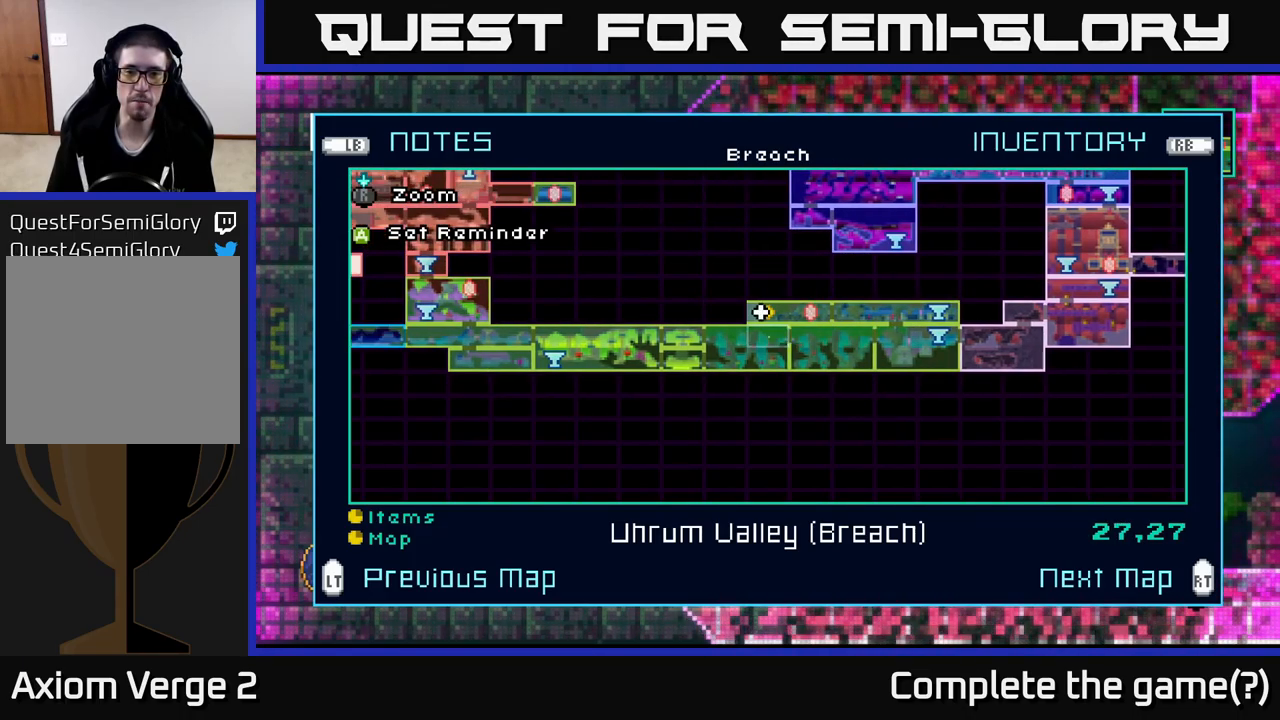
{"buttons": [], "left_stick": "center", "right_stick": "center", "events": []}
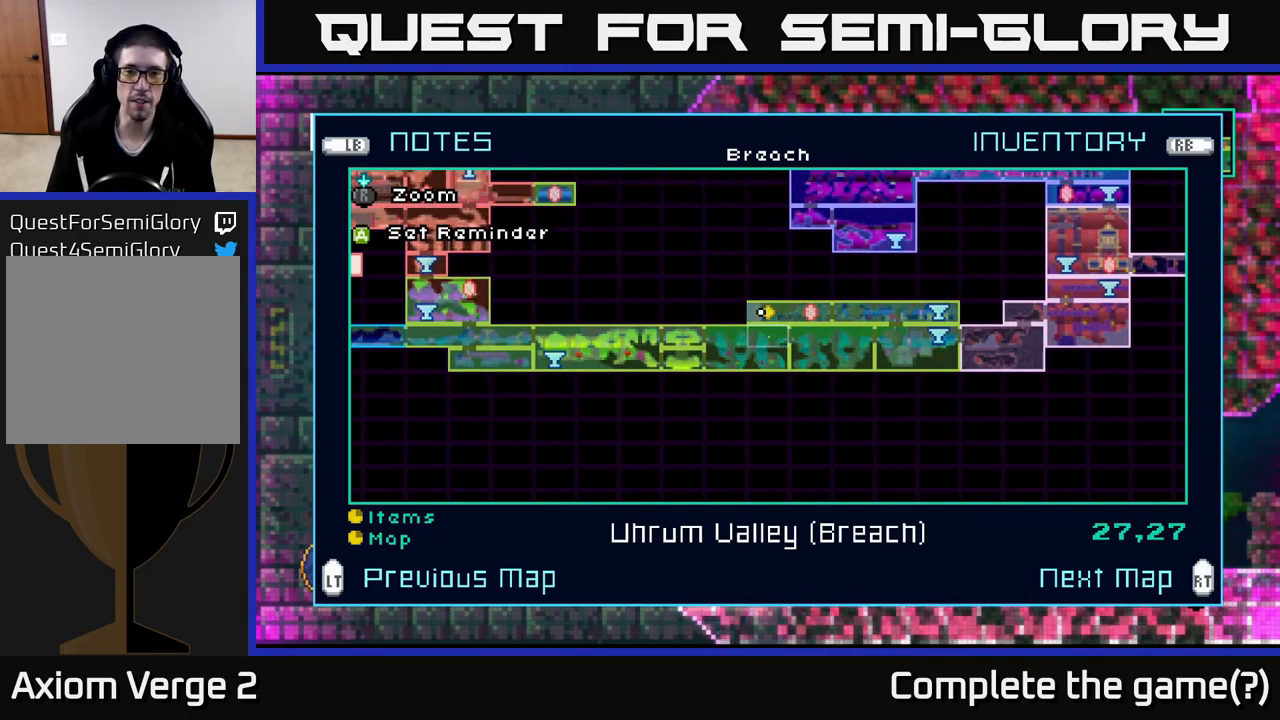
{"buttons": [], "left_stick": "center", "right_stick": "center", "events": [[316, "left_stick", "up"], [466, "left_stick", "center"]]}
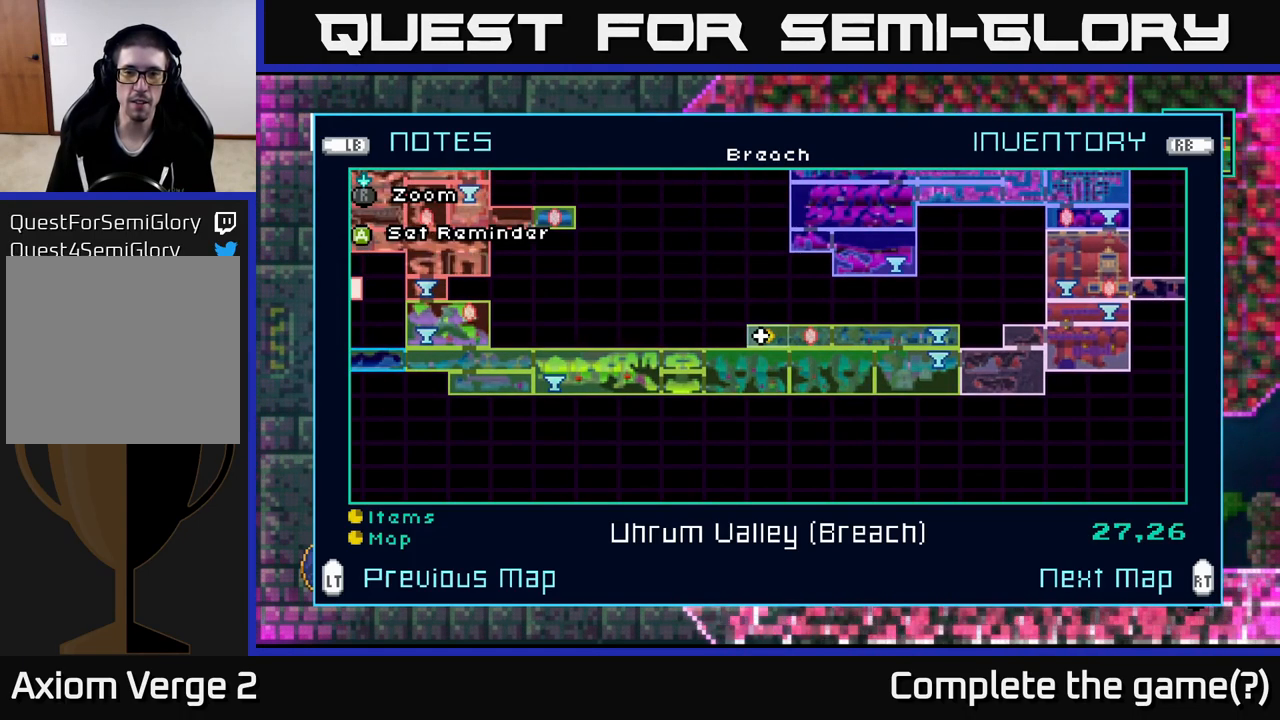
{"buttons": [], "left_stick": "left", "right_stick": "center", "events": [[83, "left_stick", "left"], [216, "left_stick", "center"], [283, "left_stick", "right"], [450, "left_stick", "left"]]}
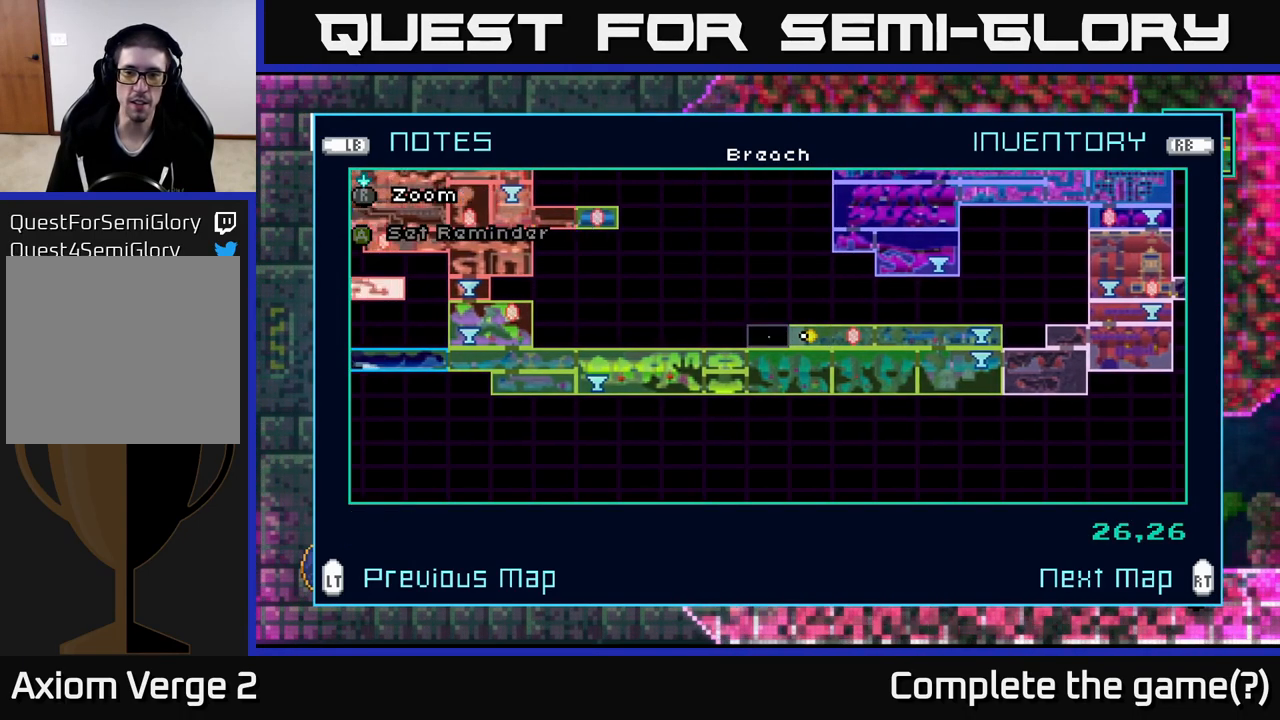
{"buttons": [], "left_stick": "left", "right_stick": "center", "events": [[100, "left_stick", "center"], [450, "left_stick", "left"]]}
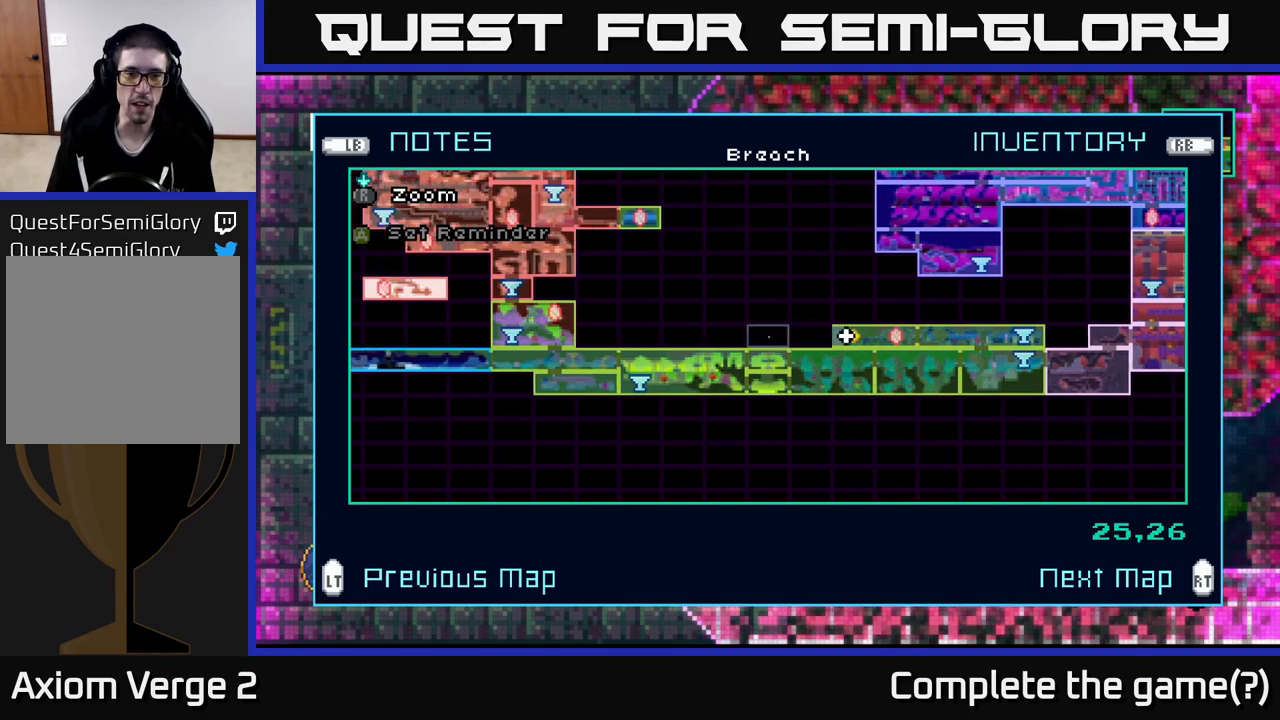
{"buttons": [], "left_stick": "left", "right_stick": "center", "events": []}
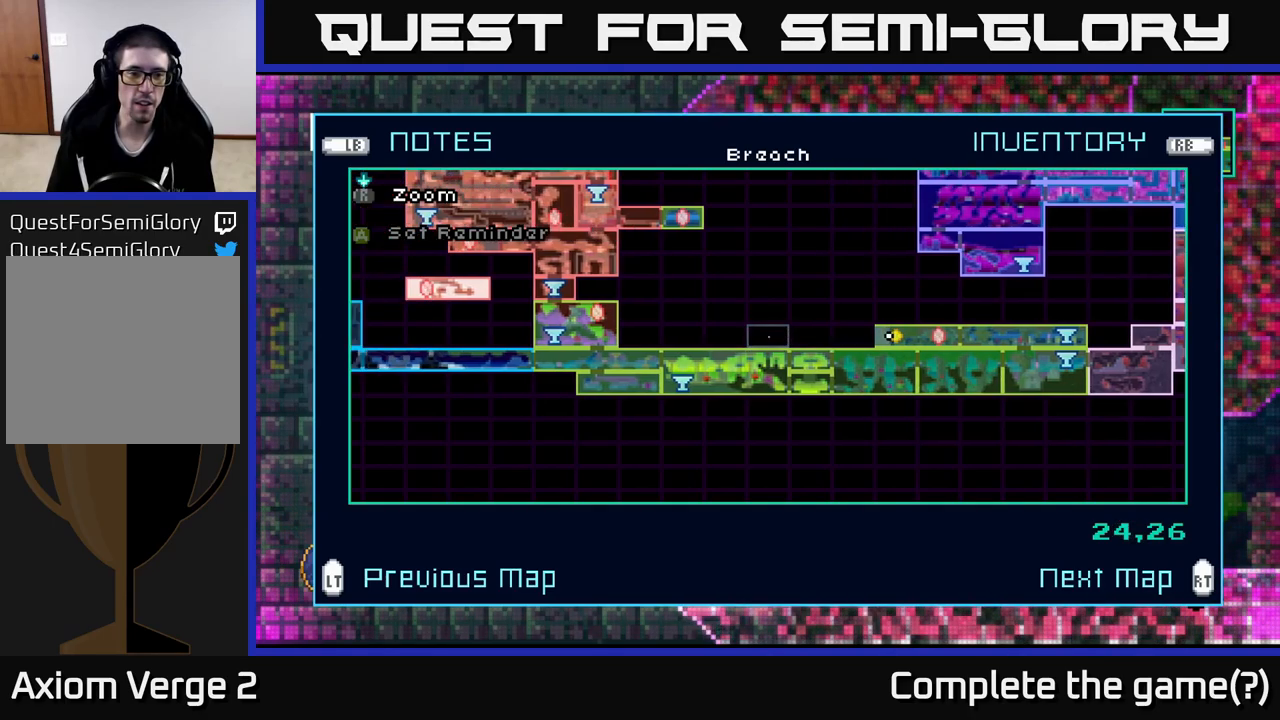
{"buttons": [], "left_stick": "left", "right_stick": "center", "events": []}
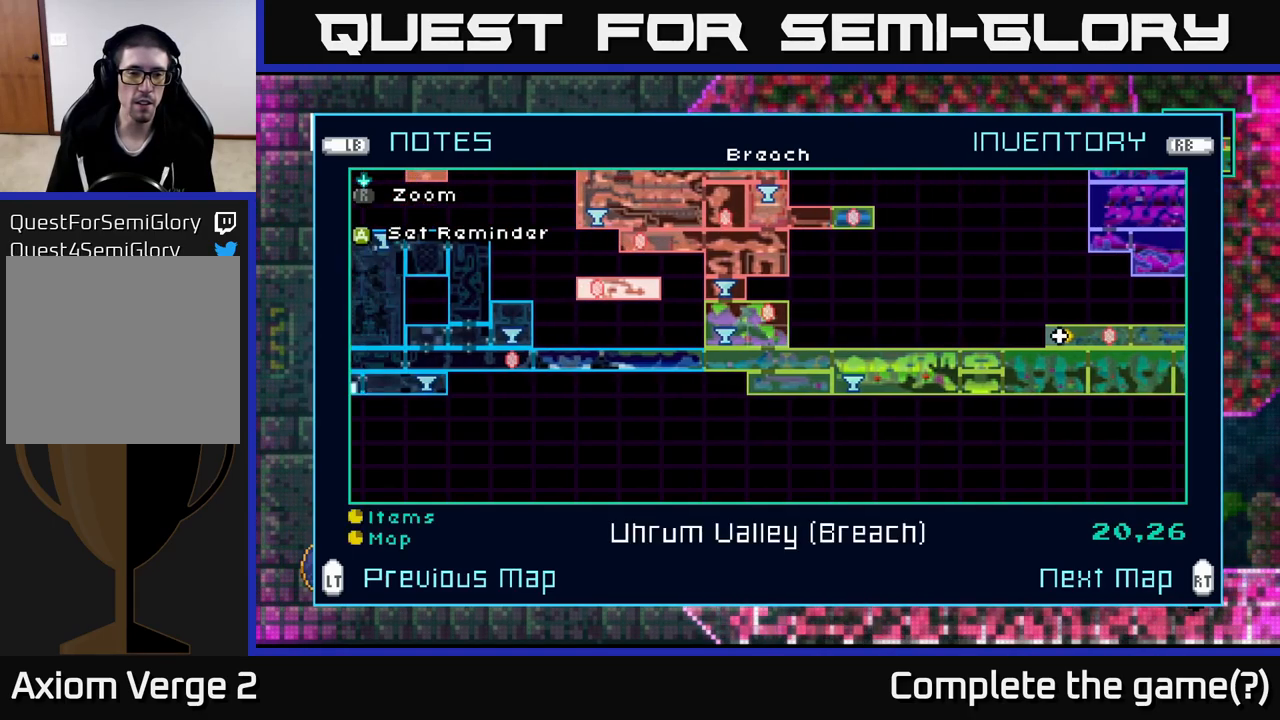
{"buttons": [], "left_stick": "down", "right_stick": "center", "events": [[267, "left_stick", "center"], [433, "left_stick", "down"]]}